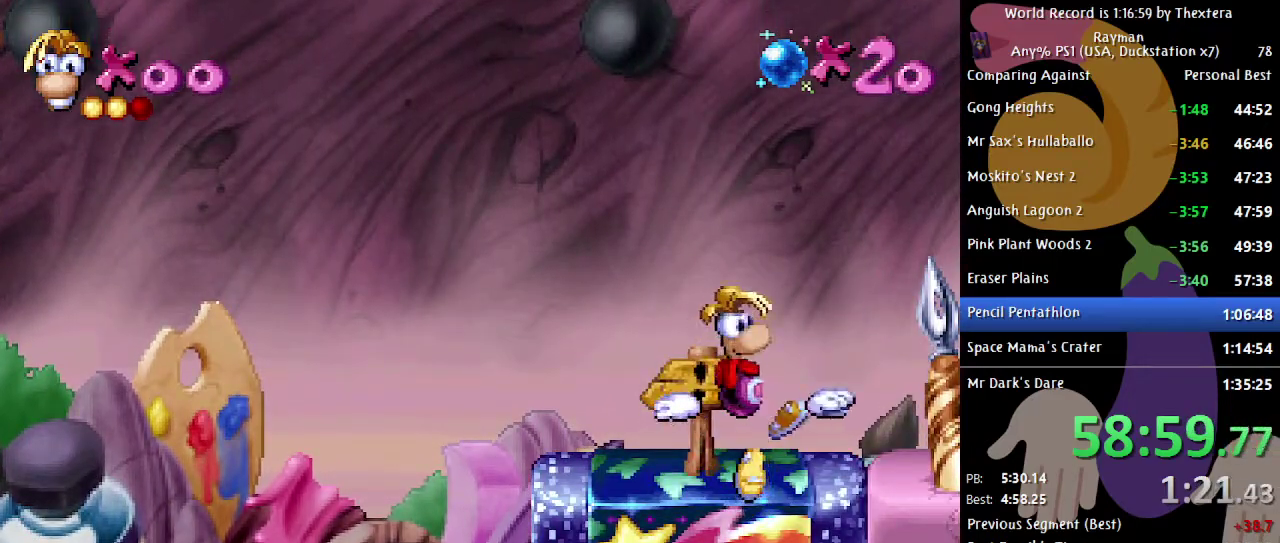
Gameplay with a controller (Xbox layout); each line is a JSON object with the inputs held at the frame after it. "events" lists button and stick changes between this image and that frame as [ms after this image, input, new state], when the widget could be followed in between. Not read: L1 L2 L3 R1 R2 R3.
{"buttons": [], "events": [[133, "DPAD_LEFT", "up"]]}
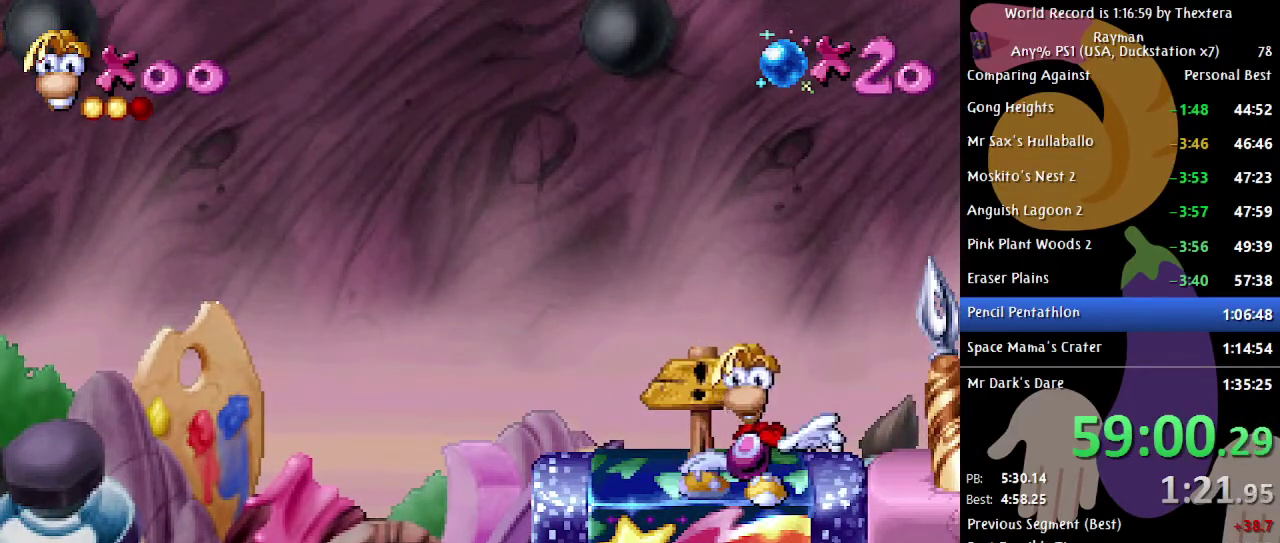
{"buttons": [], "events": []}
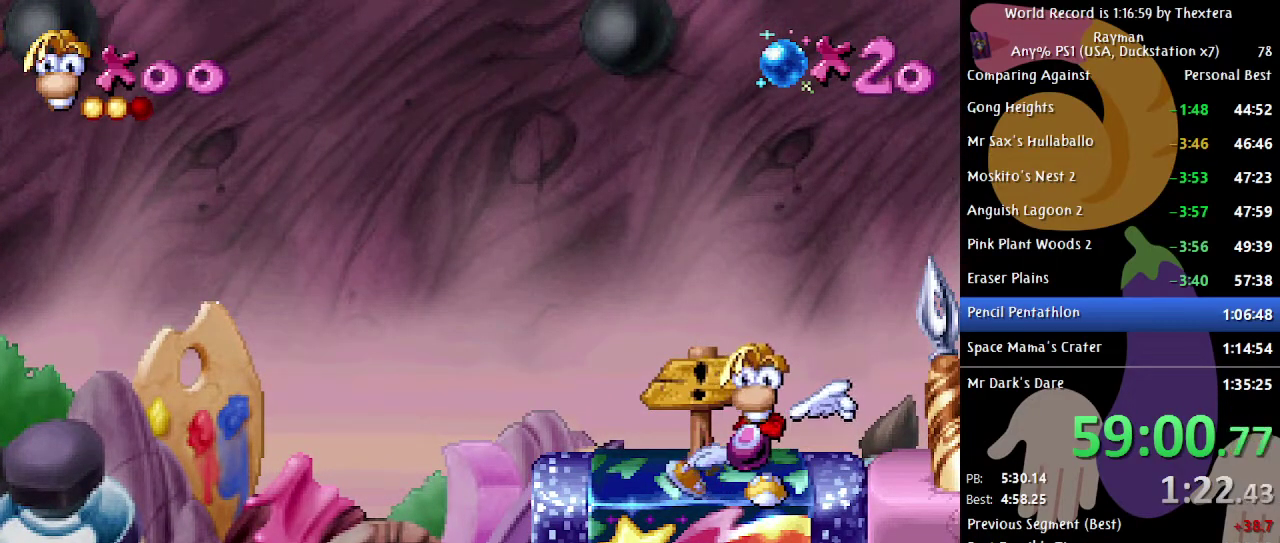
{"buttons": [], "events": []}
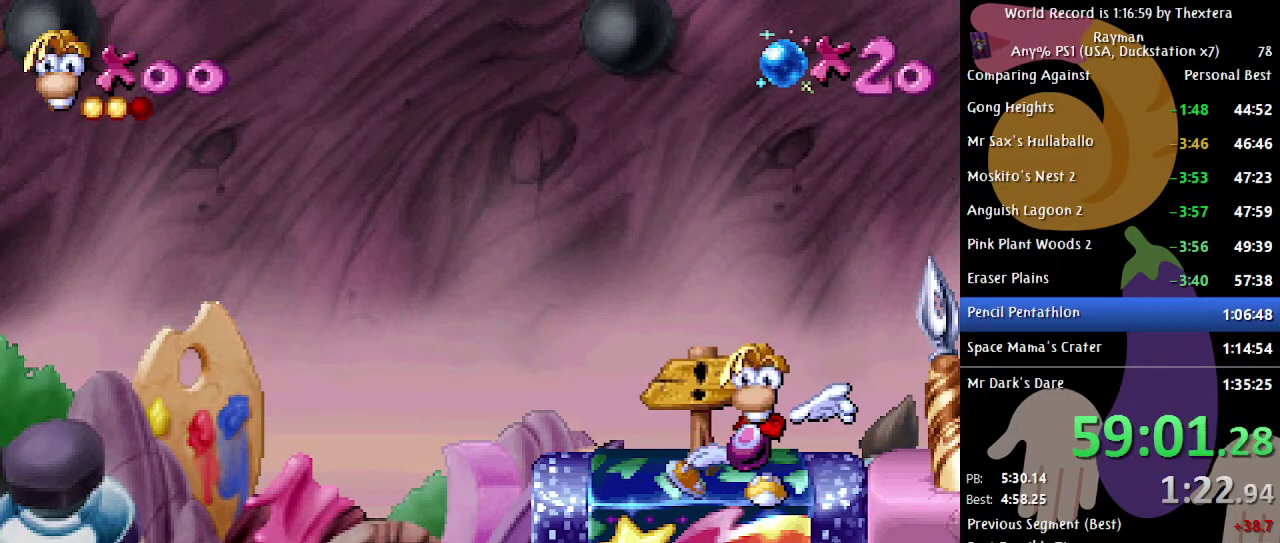
{"buttons": [], "events": []}
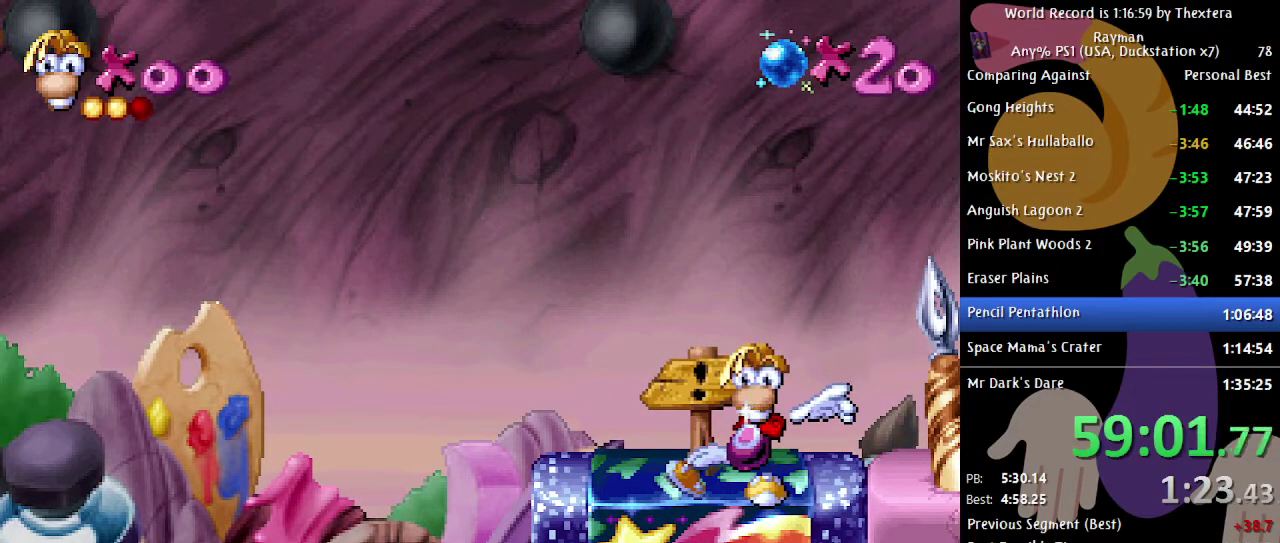
{"buttons": [], "events": []}
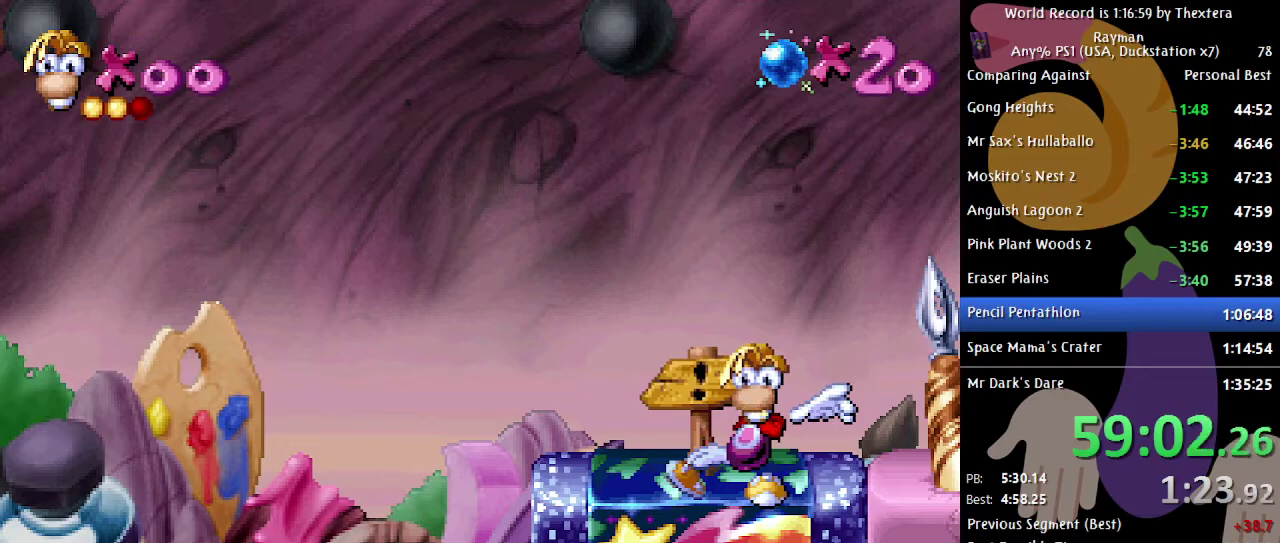
{"buttons": [], "events": []}
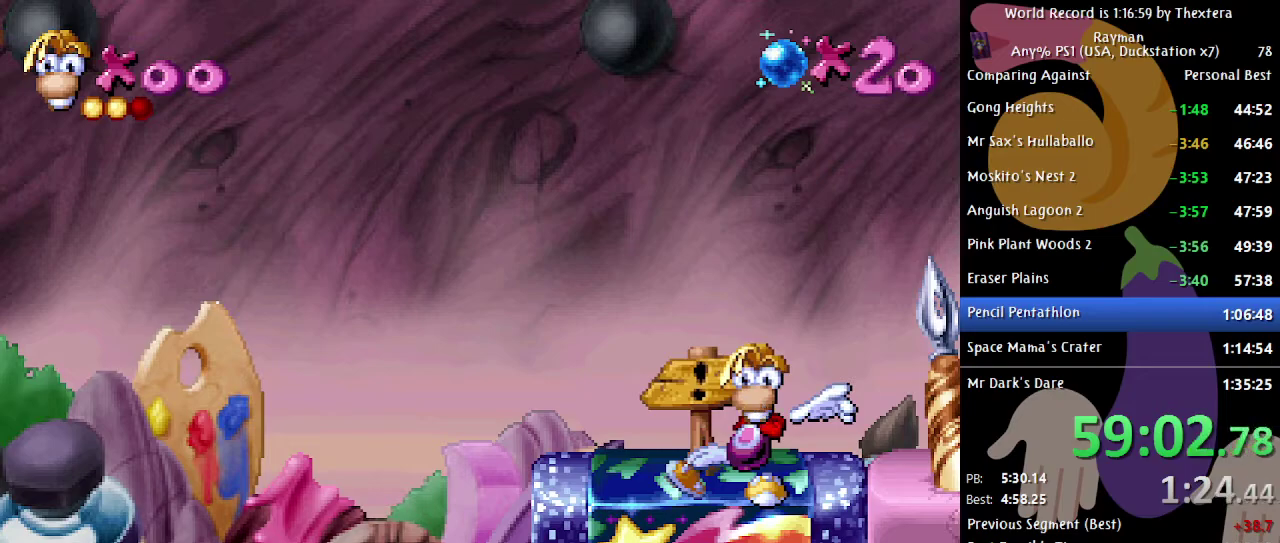
{"buttons": ["B", "DPAD_RIGHT"], "events": [[100, "B", "down"], [100, "DPAD_RIGHT", "down"]]}
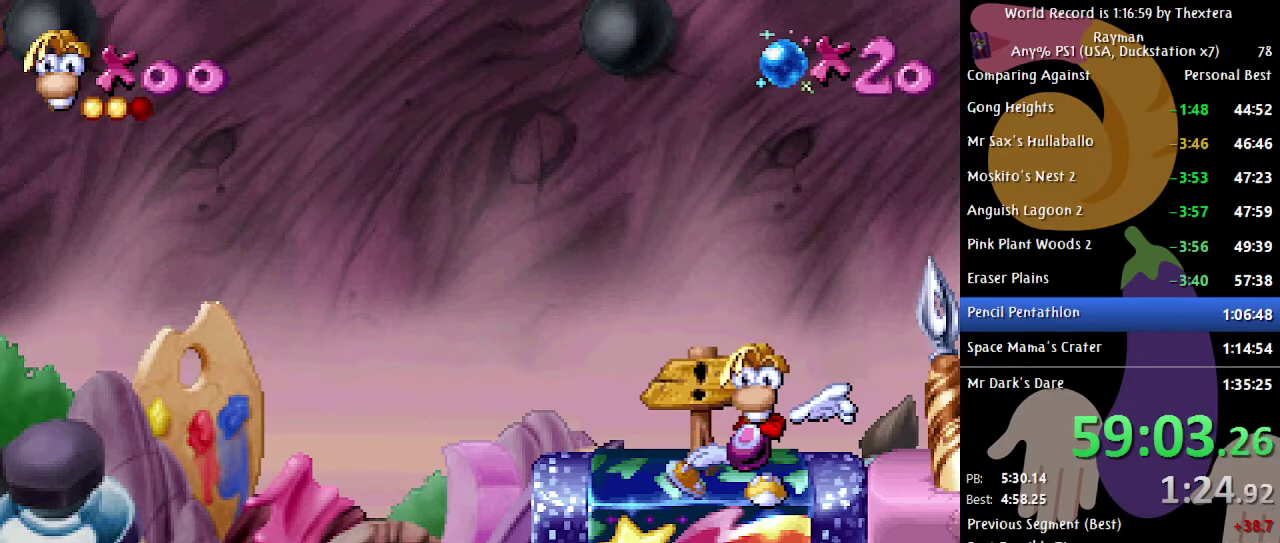
{"buttons": ["B", "DPAD_RIGHT"], "events": []}
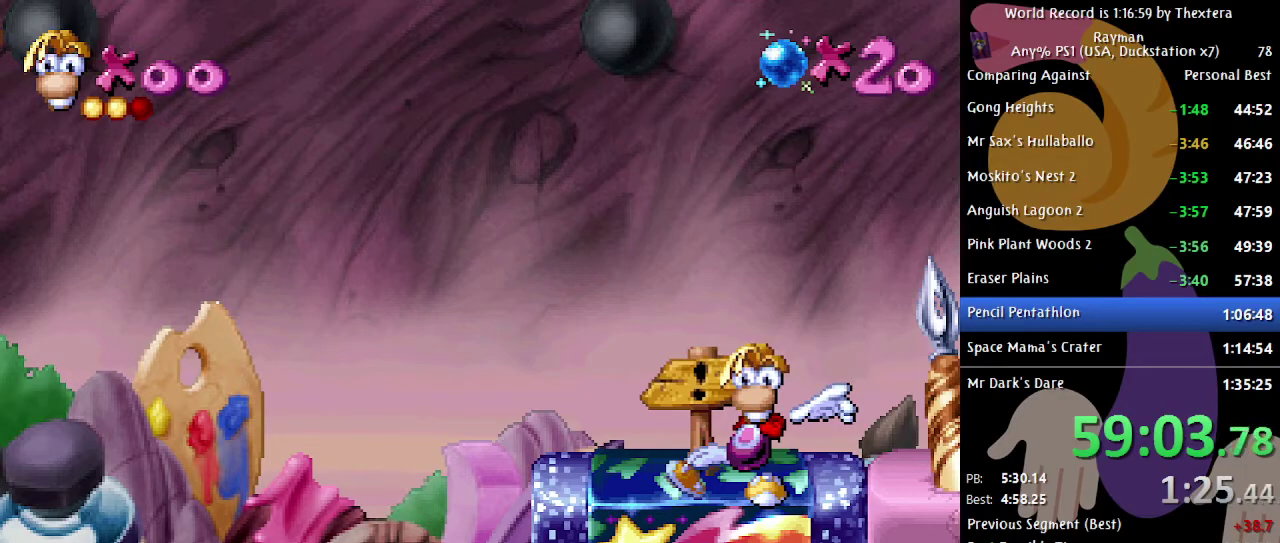
{"buttons": ["B", "DPAD_RIGHT"], "events": []}
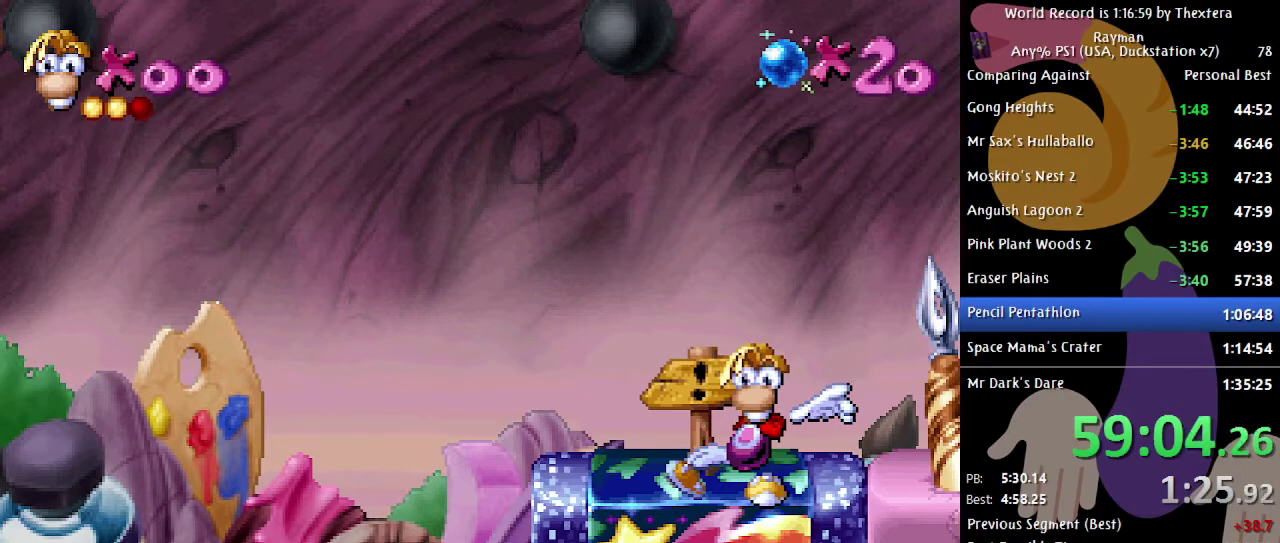
{"buttons": ["B", "DPAD_RIGHT"], "events": []}
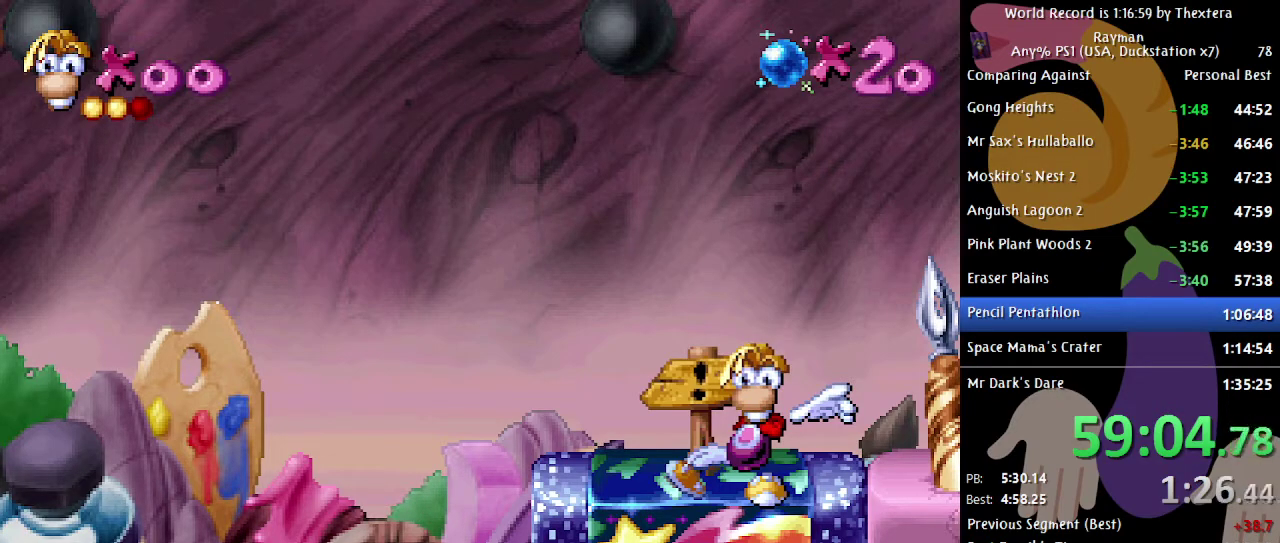
{"buttons": ["B", "DPAD_RIGHT"], "events": []}
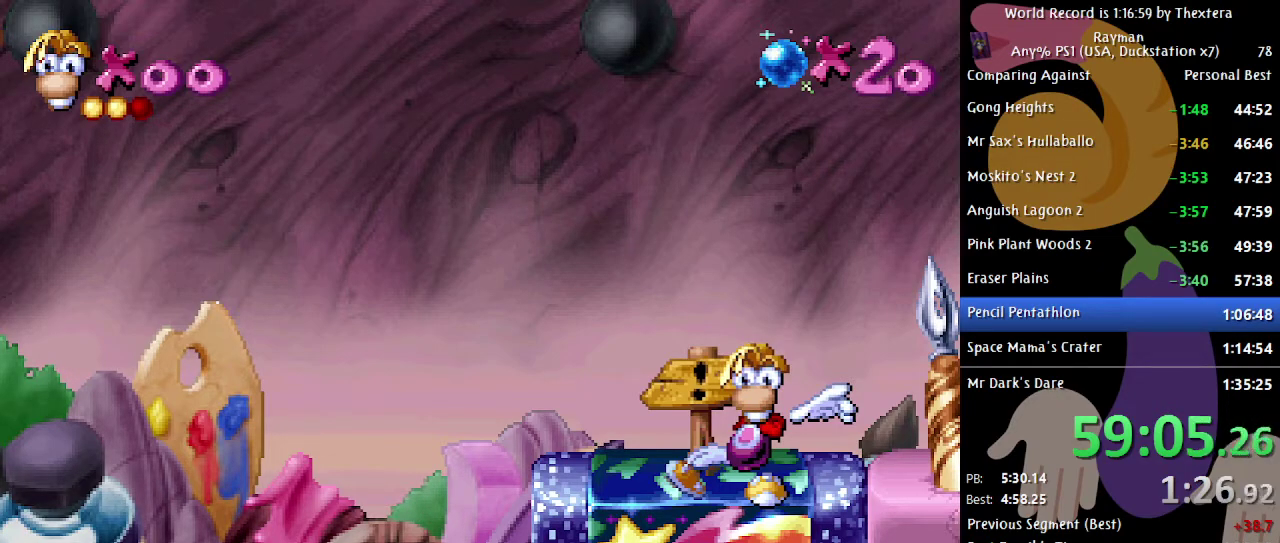
{"buttons": ["B", "DPAD_RIGHT"], "events": []}
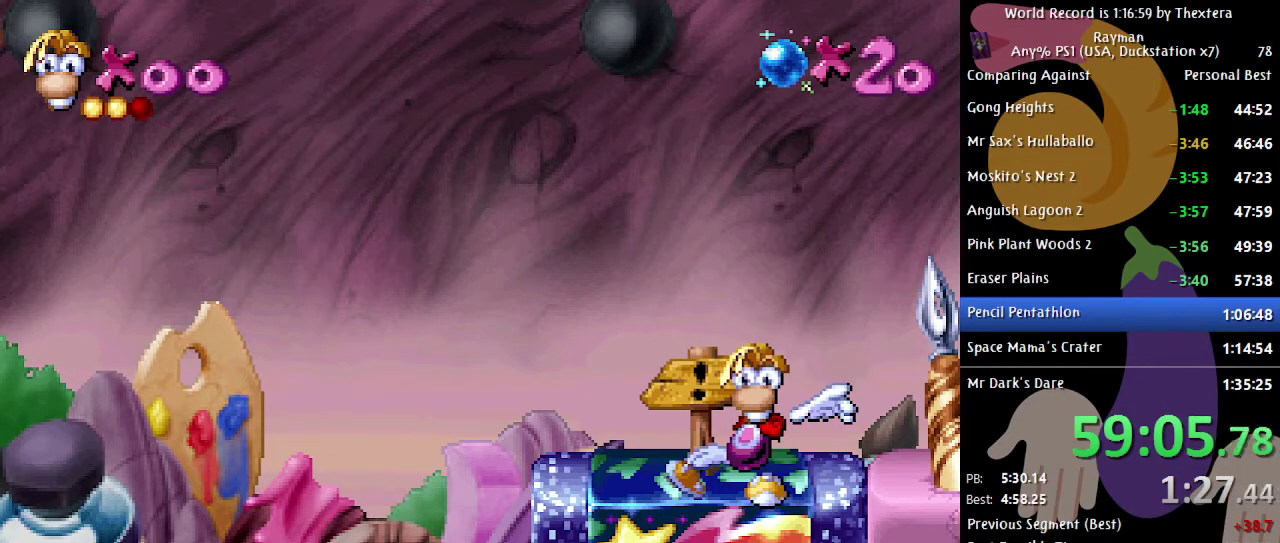
{"buttons": ["B", "DPAD_RIGHT"], "events": []}
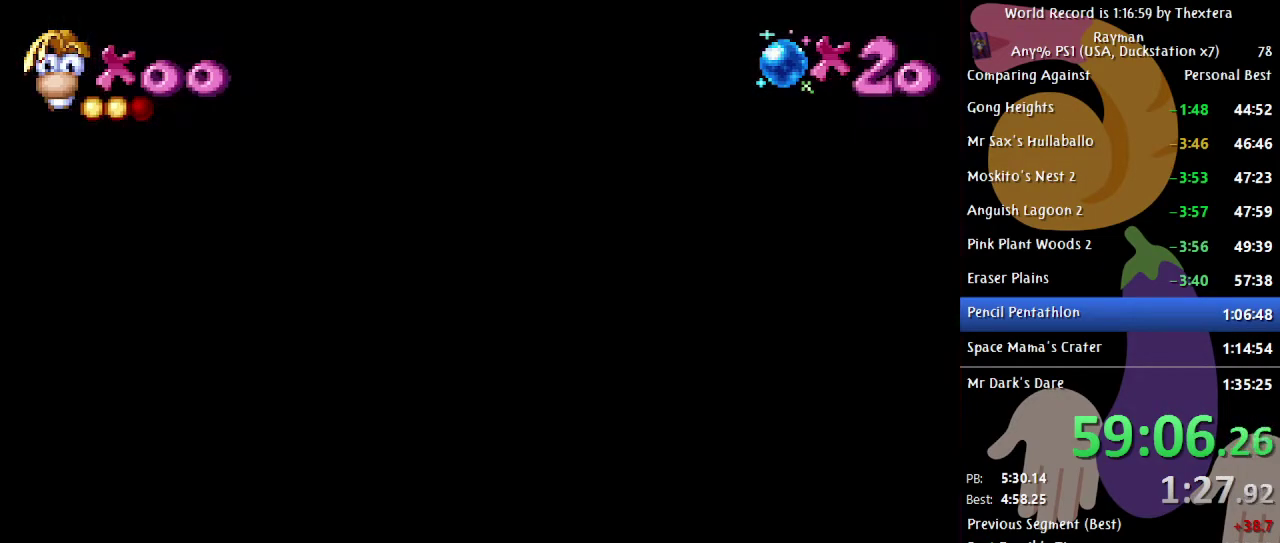
{"buttons": ["B", "DPAD_RIGHT"], "events": []}
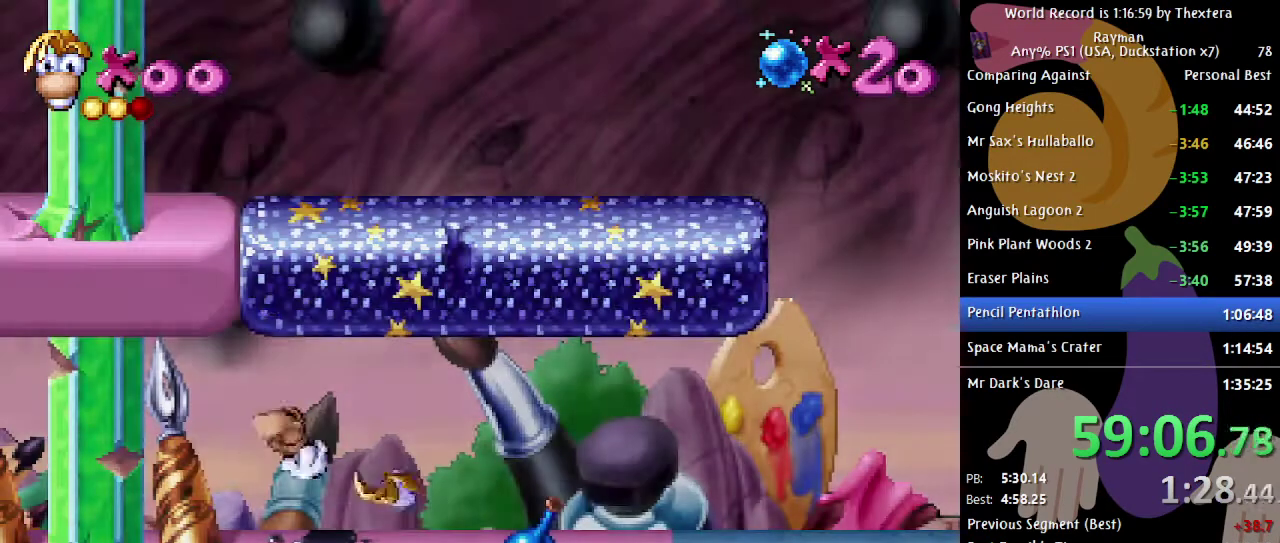
{"buttons": ["B", "DPAD_RIGHT"], "events": []}
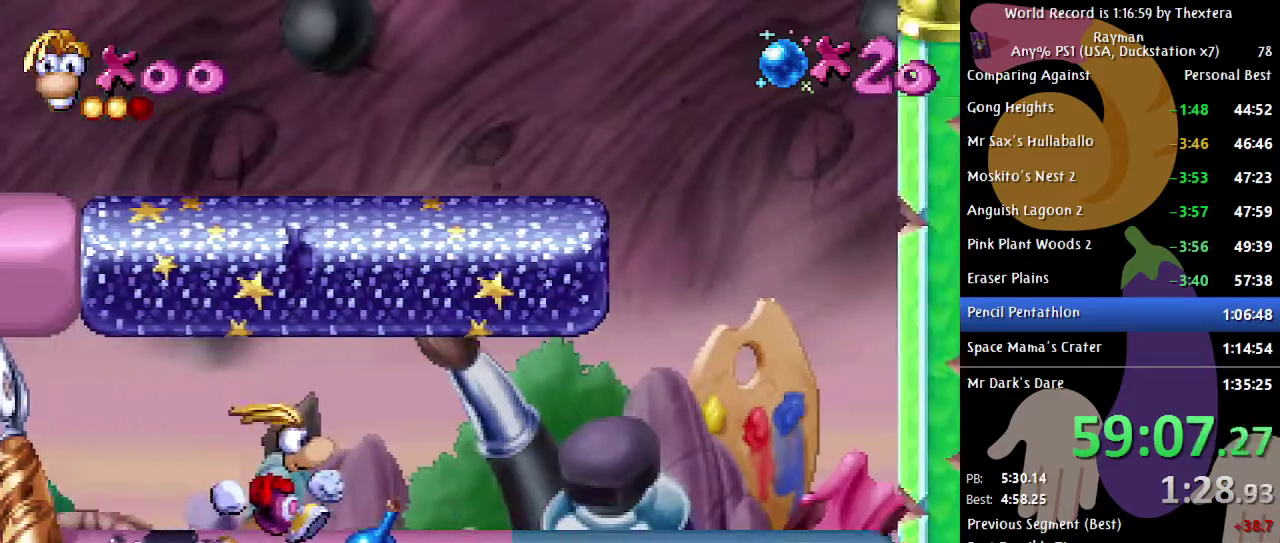
{"buttons": ["B", "DPAD_RIGHT"], "events": []}
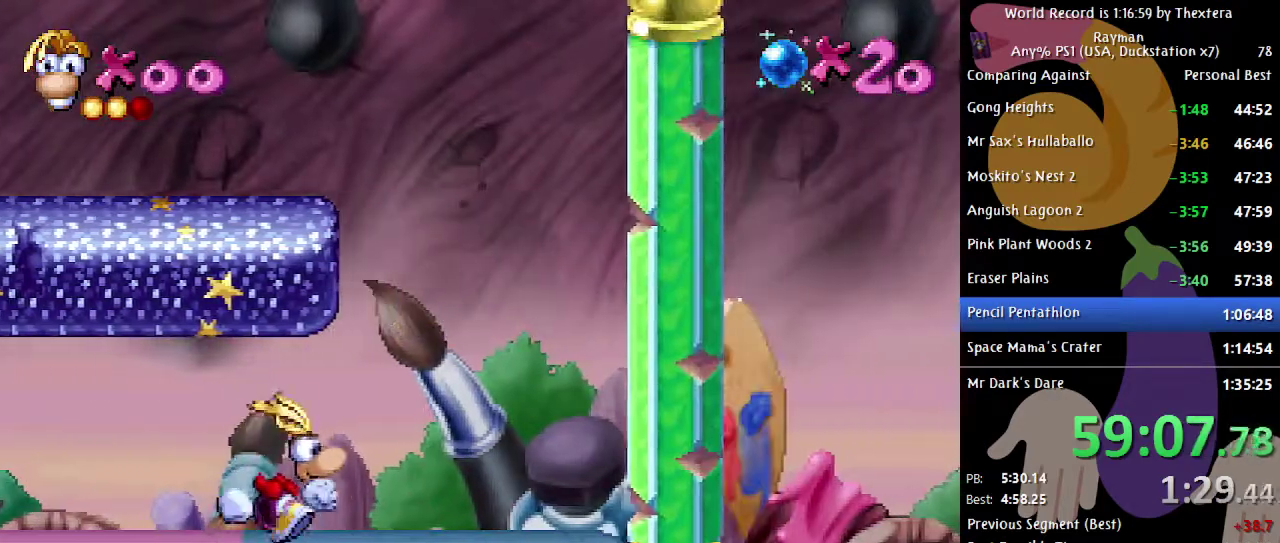
{"buttons": ["A"], "events": [[133, "A", "down"], [150, "DPAD_RIGHT", "up"], [317, "DPAD_LEFT", "down"], [333, "A", "up"], [367, "B", "up"], [467, "A", "down"], [500, "DPAD_LEFT", "up"]]}
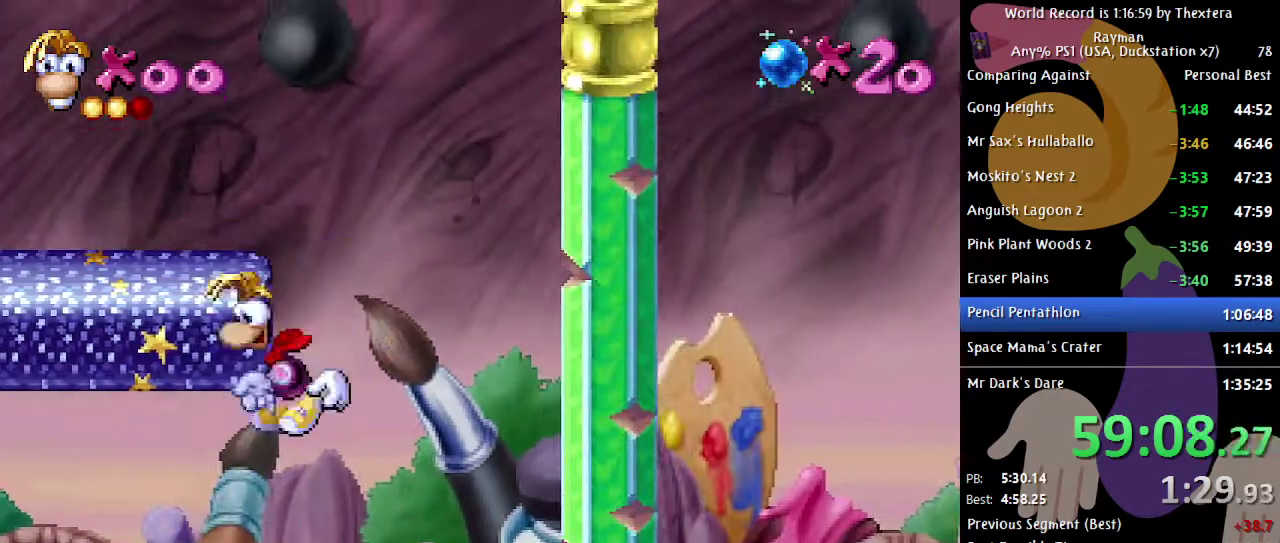
{"buttons": ["DPAD_RIGHT"], "events": [[50, "A", "up"], [133, "A", "down"], [200, "A", "up"], [267, "A", "down"], [333, "A", "up"], [417, "A", "down"], [467, "A", "up"], [500, "DPAD_RIGHT", "down"]]}
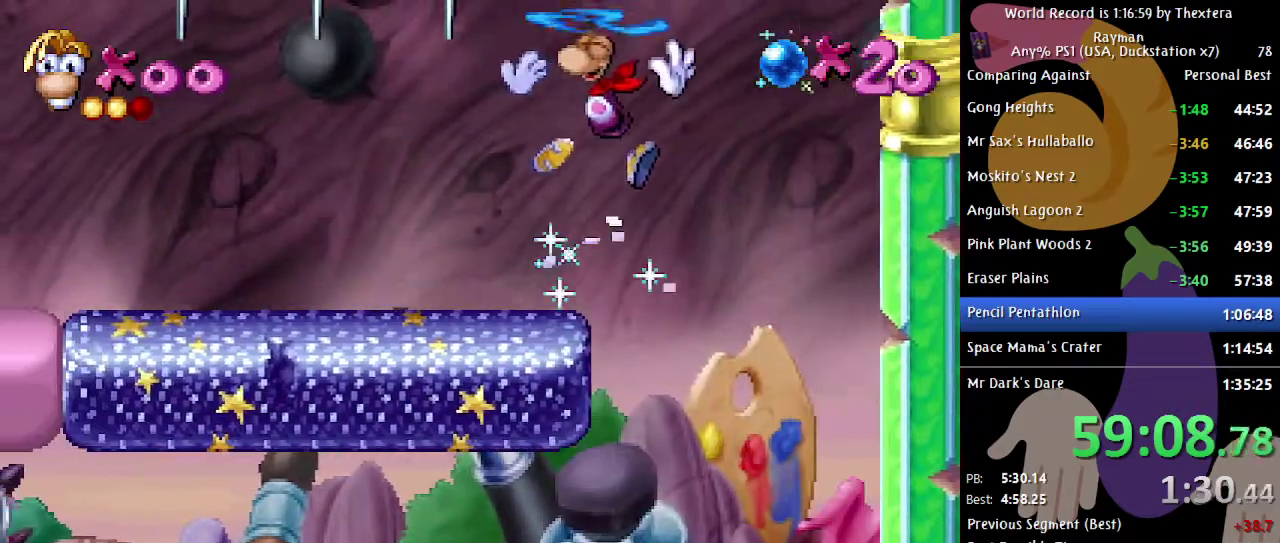
{"buttons": ["A"], "events": [[50, "A", "down"], [117, "A", "up"], [183, "A", "down"], [250, "A", "up"], [317, "DPAD_RIGHT", "up"], [333, "A", "down"], [400, "A", "up"], [467, "A", "down"]]}
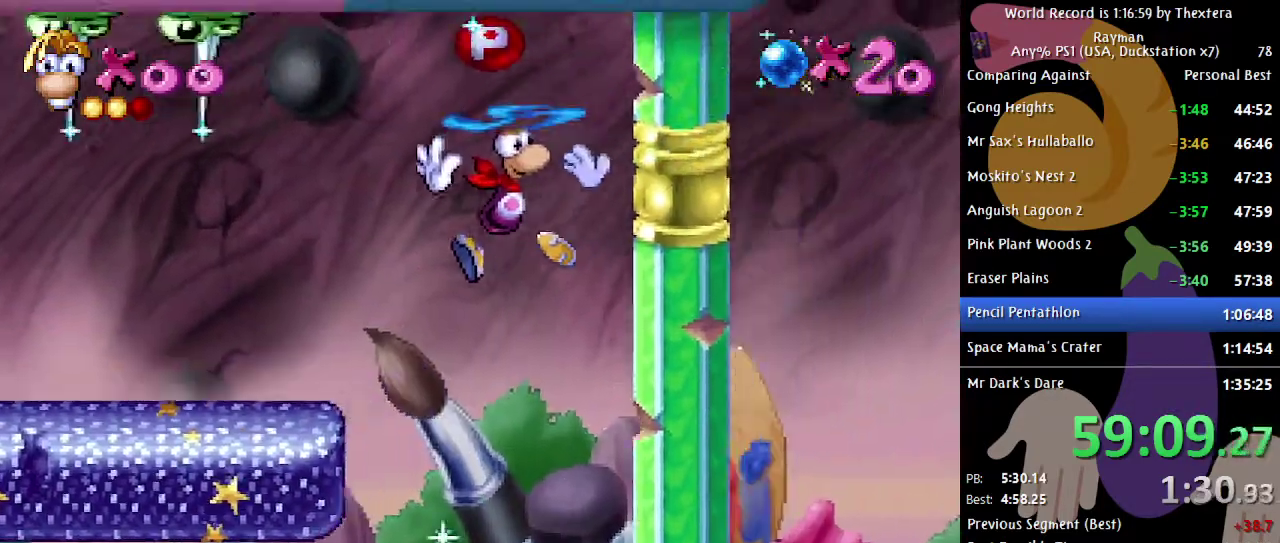
{"buttons": ["DPAD_LEFT"], "events": [[50, "A", "up"], [117, "DPAD_LEFT", "down"], [133, "A", "down"], [183, "A", "up"], [250, "A", "down"], [317, "A", "up"]]}
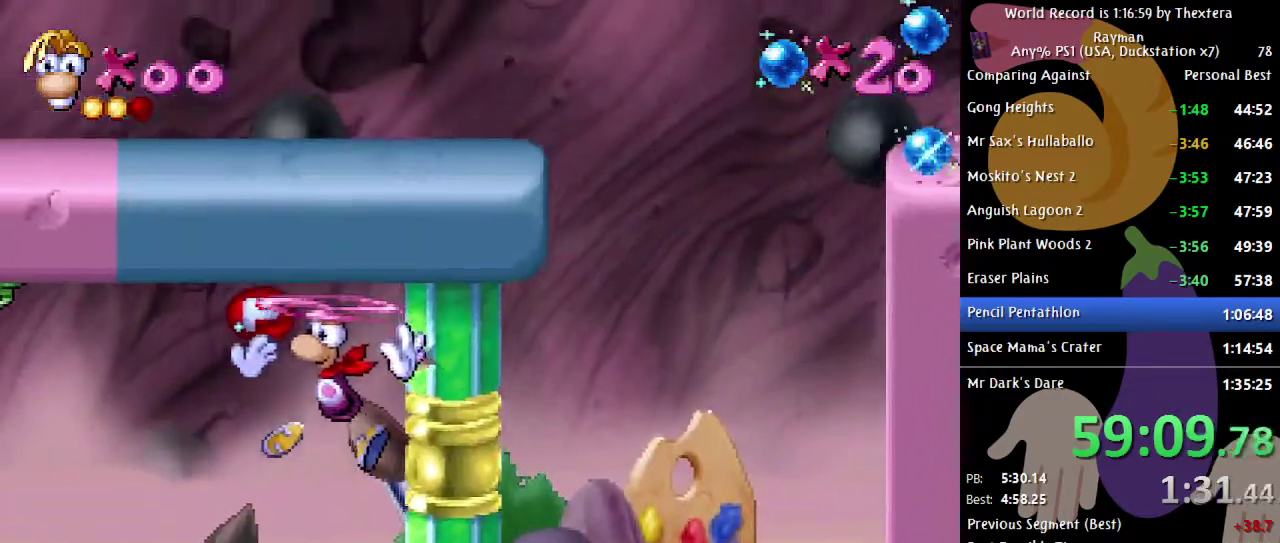
{"buttons": ["DPAD_LEFT"], "events": []}
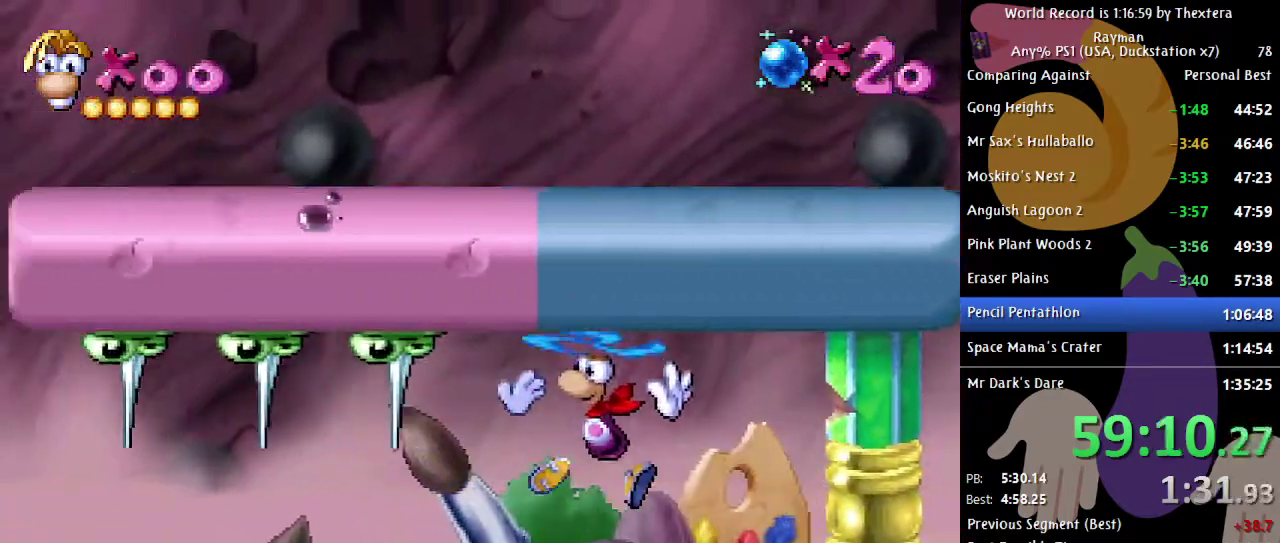
{"buttons": ["DPAD_LEFT"], "events": [[167, "DPAD_LEFT", "up"], [250, "DPAD_DOWN", "down"], [267, "DPAD_RIGHT", "down"], [333, "DPAD_DOWN", "up"], [333, "DPAD_RIGHT", "up"], [433, "DPAD_LEFT", "down"]]}
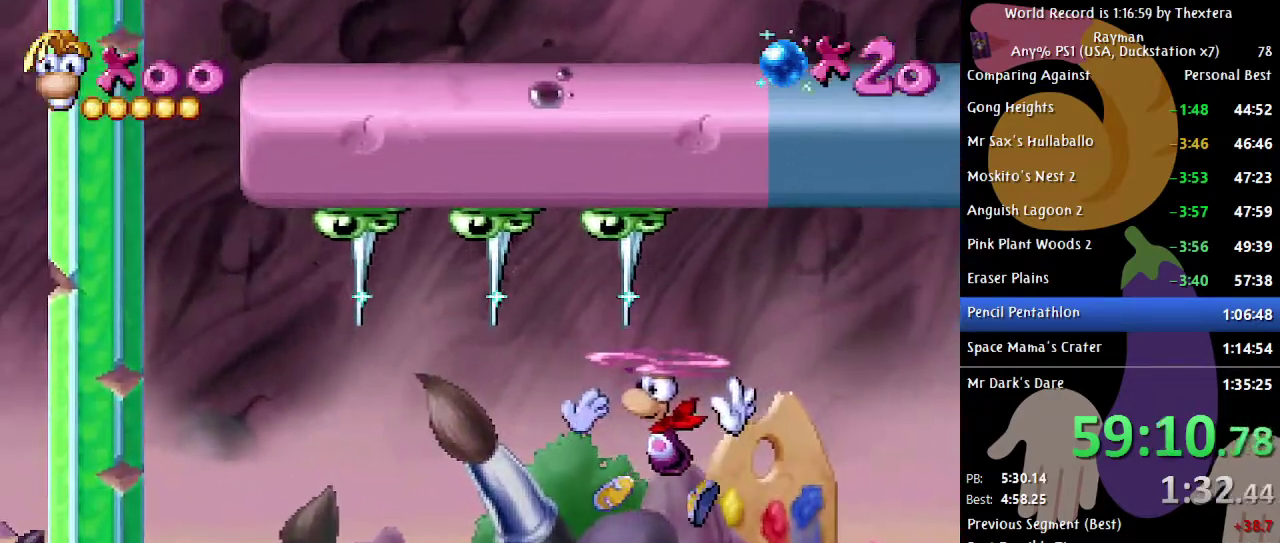
{"buttons": ["DPAD_LEFT"], "events": [[133, "A", "down"], [183, "A", "up"]]}
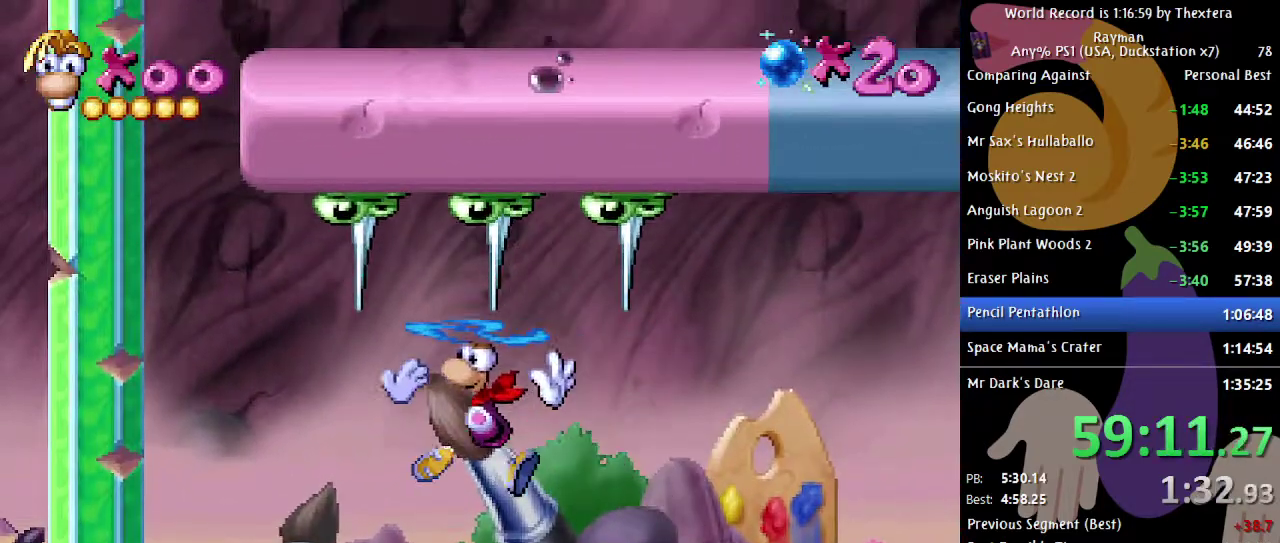
{"buttons": ["A"], "events": [[333, "A", "down"], [417, "A", "up"], [450, "DPAD_LEFT", "up"], [483, "A", "down"]]}
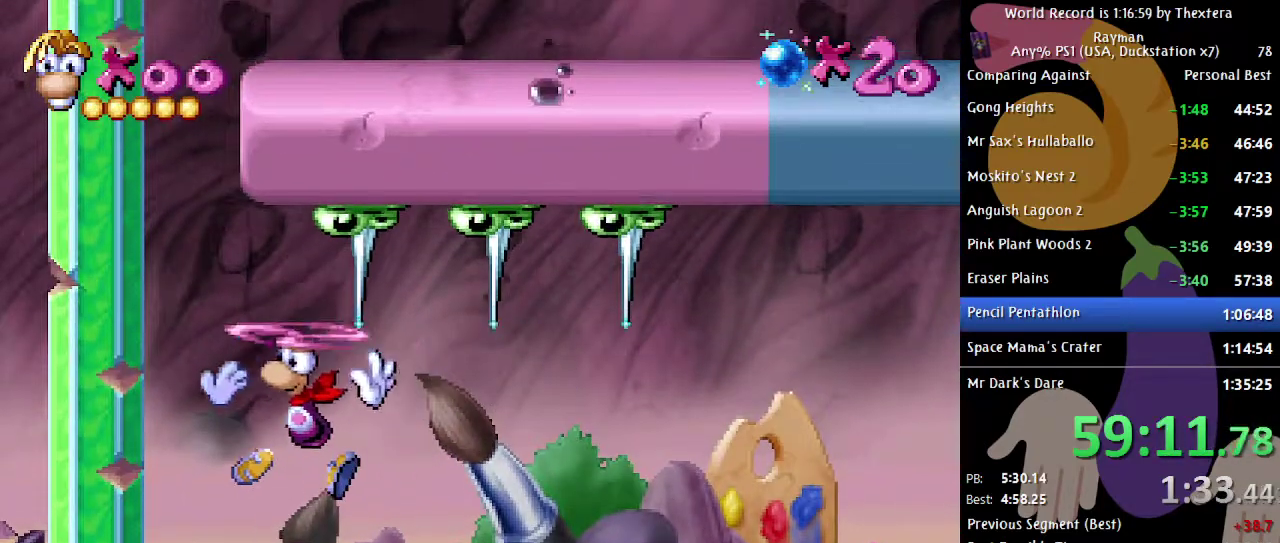
{"buttons": ["DPAD_RIGHT"], "events": [[50, "A", "up"], [133, "A", "down"], [200, "A", "up"], [283, "A", "down"], [333, "A", "up"], [417, "A", "down"], [450, "DPAD_RIGHT", "down"], [500, "A", "up"]]}
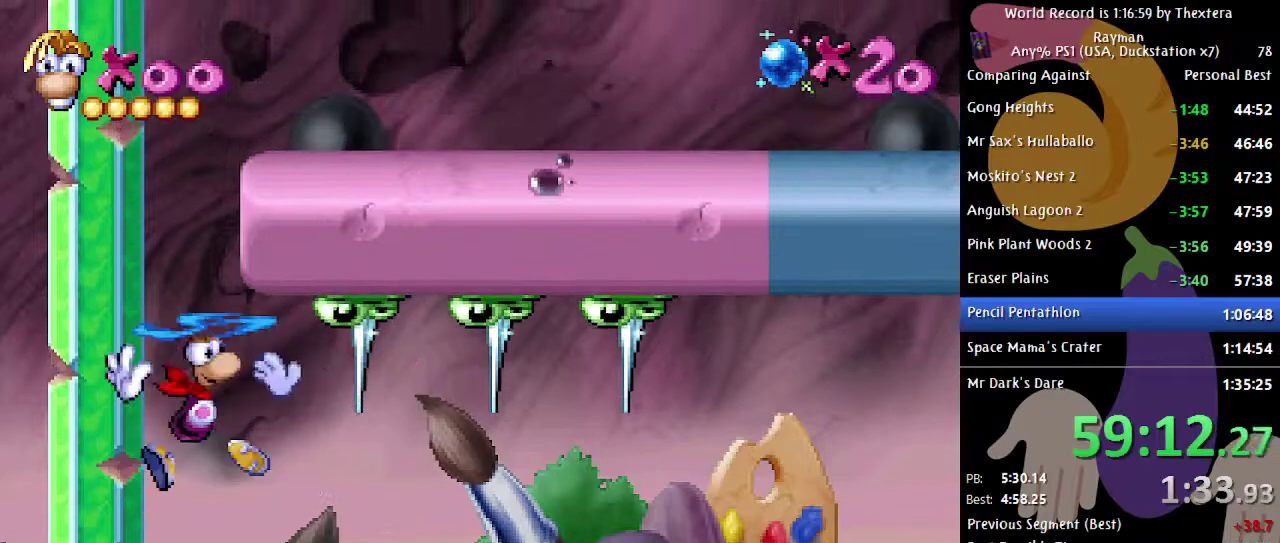
{"buttons": [], "events": [[33, "DPAD_RIGHT", "up"], [83, "A", "down"], [150, "A", "up"], [233, "A", "down"], [300, "A", "up"], [383, "A", "down"], [467, "A", "up"]]}
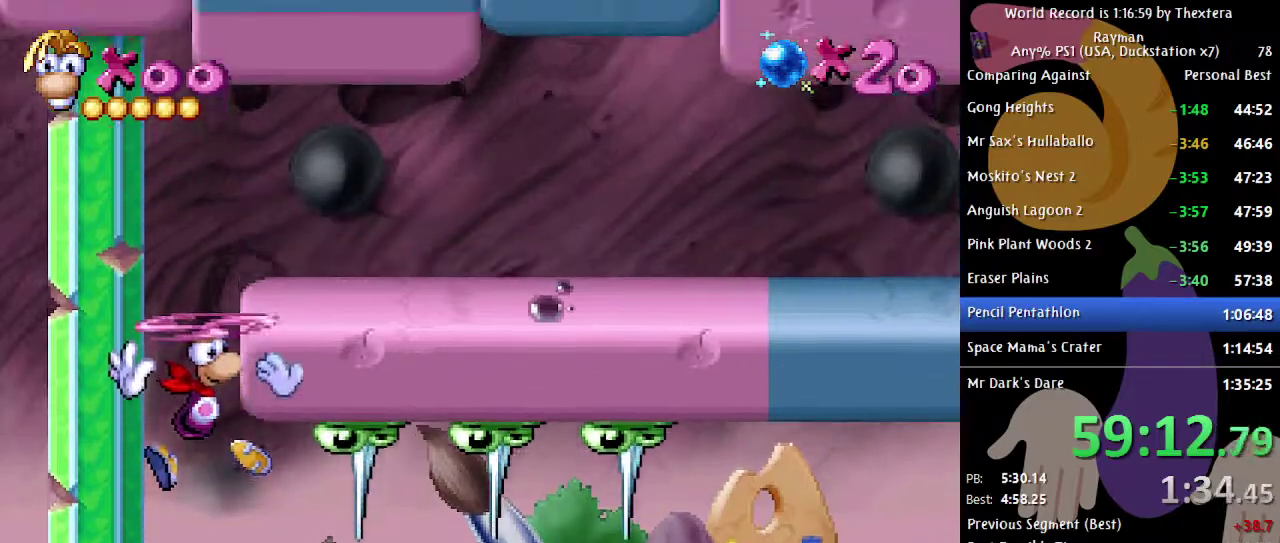
{"buttons": ["B", "DPAD_RIGHT"], "events": [[50, "A", "down"], [83, "DPAD_RIGHT", "down"], [117, "A", "up"], [183, "A", "down"], [233, "A", "up"], [283, "B", "down"]]}
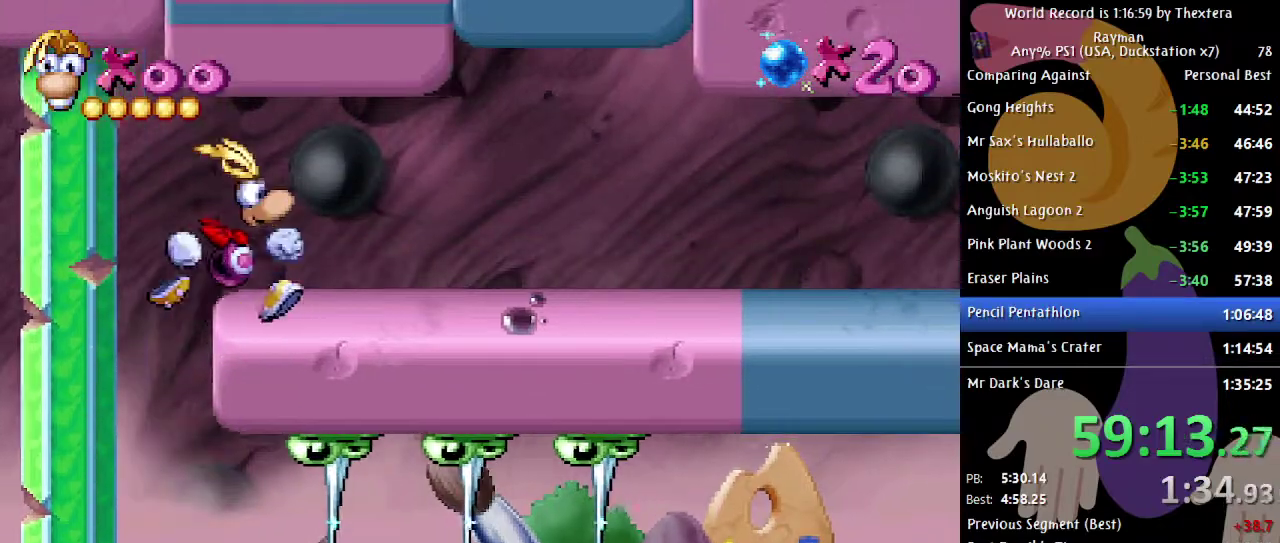
{"buttons": ["B", "DPAD_RIGHT"], "events": []}
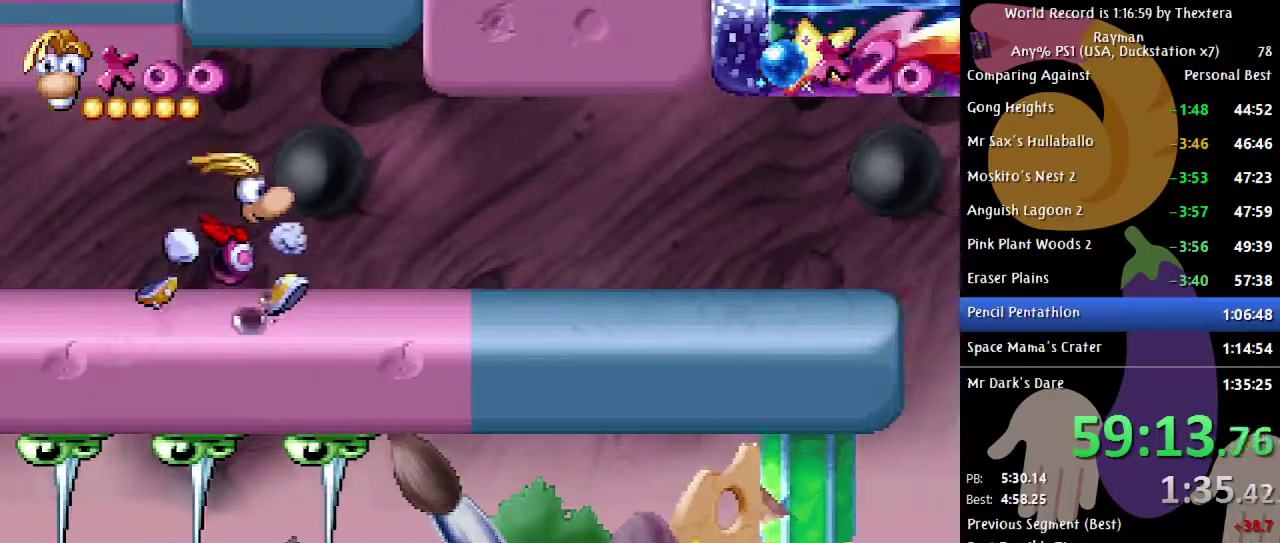
{"buttons": ["B", "DPAD_RIGHT"], "events": []}
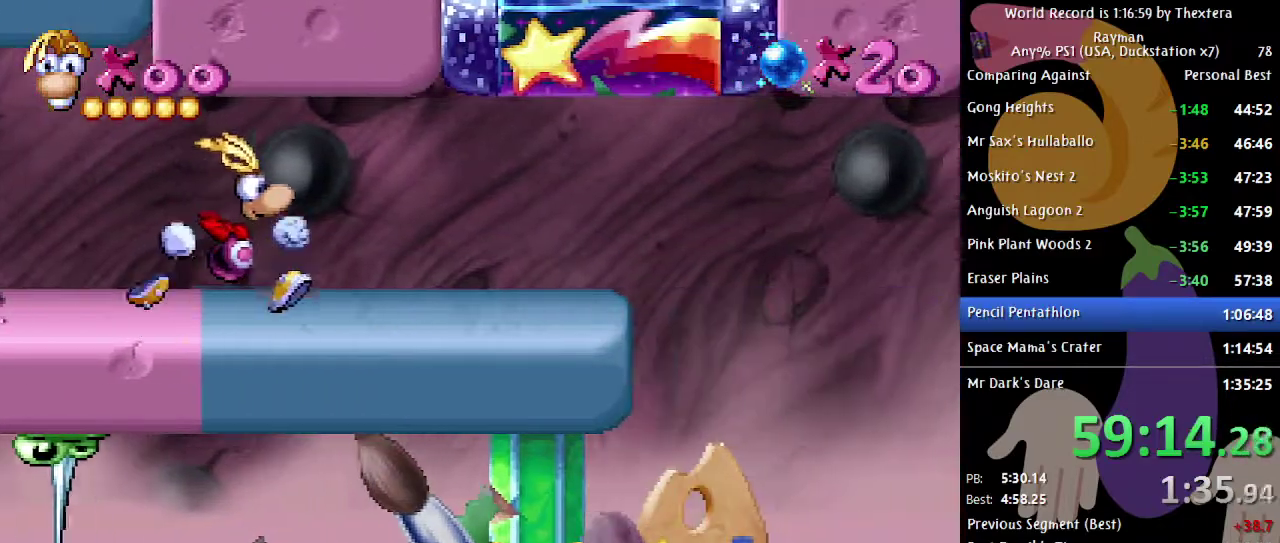
{"buttons": ["B", "DPAD_RIGHT"], "events": []}